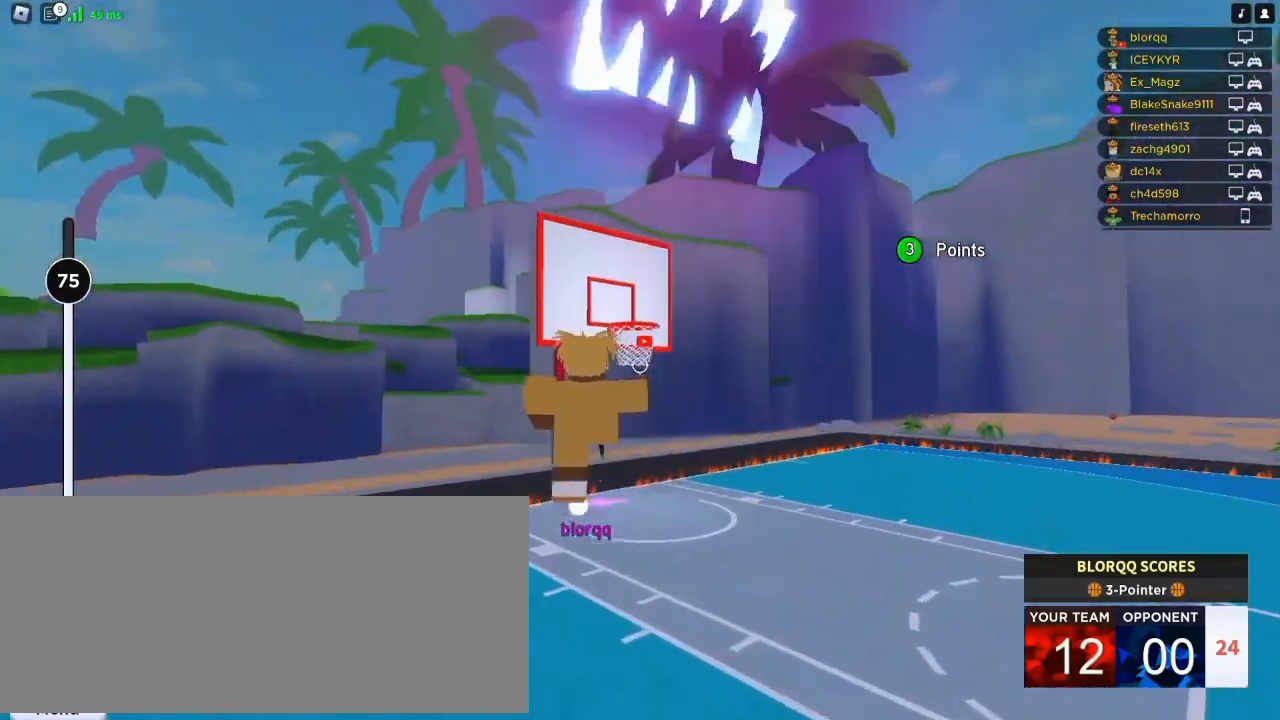
Gameplay with keyboard and mouse; each line is a JSON object with the keys and mouse buttons held at the frame after it. "events" lists presses ("down") and releases ("up") of "a", "ctrl", "d", "e", "f", "q", "r", "s", "shift", "space", "tab", "w", "mouse_left", "mouse_wheel", "mouse_right", "mouse_mb4" and "mouse_mb5" between this image and that frame as [ms after this image, input, new state], when the widget could be followed in between. "mouse_left", "mouse_wheel", "mouse_right", "mouse_mb4", "mouse_mb5" = the "left", "wheel", "right", "mb4", "mb5" buttons of the "mouse" list. No other keys are recorded. "wheel" means that the mouse wheel is clicked or scrolled. Not read: mouse_move.
{"keys": ["d", "space"], "mouse": ["right"], "events": []}
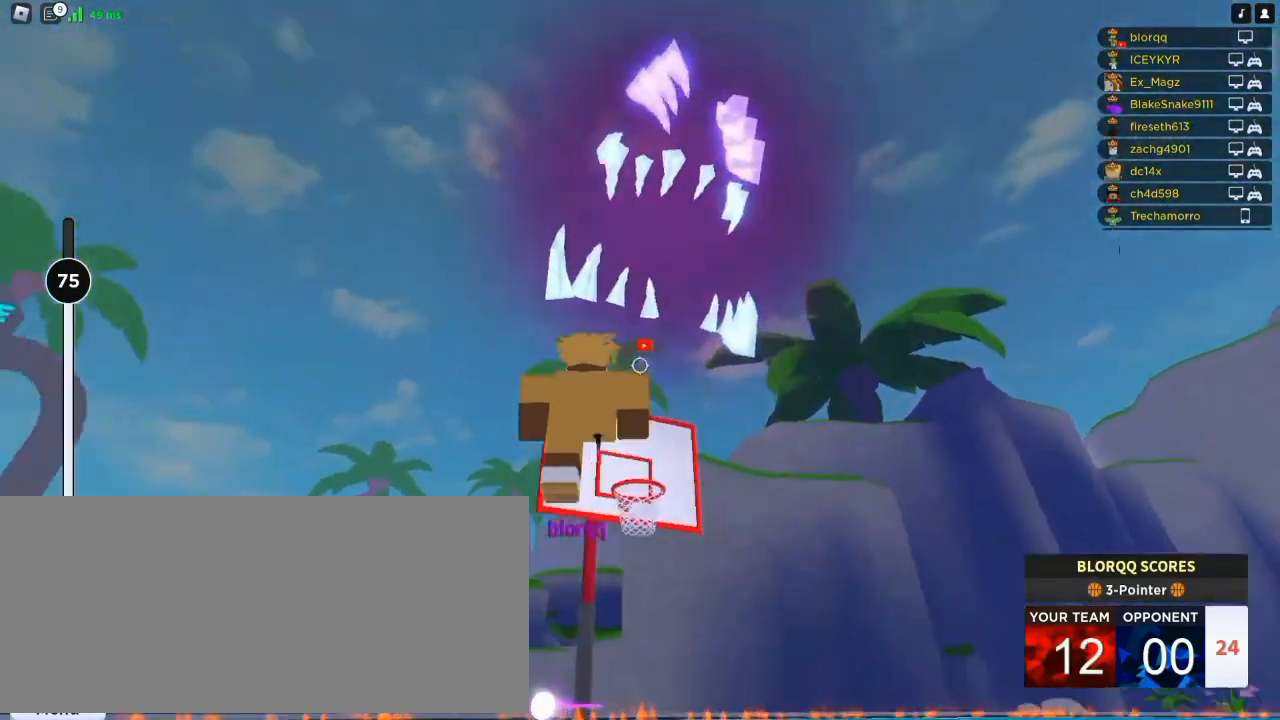
{"keys": ["d"], "mouse": [], "events": [[17, "space", "up"], [183, "mouse_left", "down"], [250, "mouse_left", "up"], [383, "mouse_right", "up"]]}
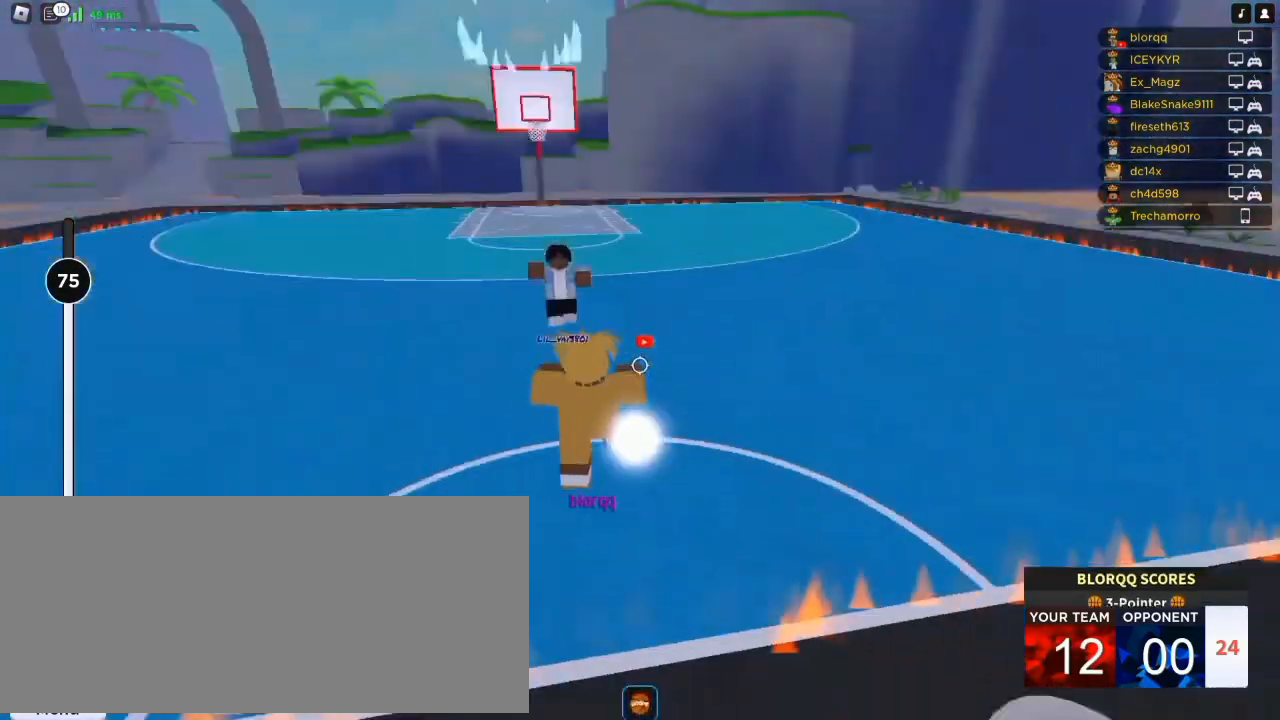
{"keys": ["w"], "mouse": ["left"], "events": [[217, "w", "down"], [417, "mouse_left", "down"], [450, "d", "up"]]}
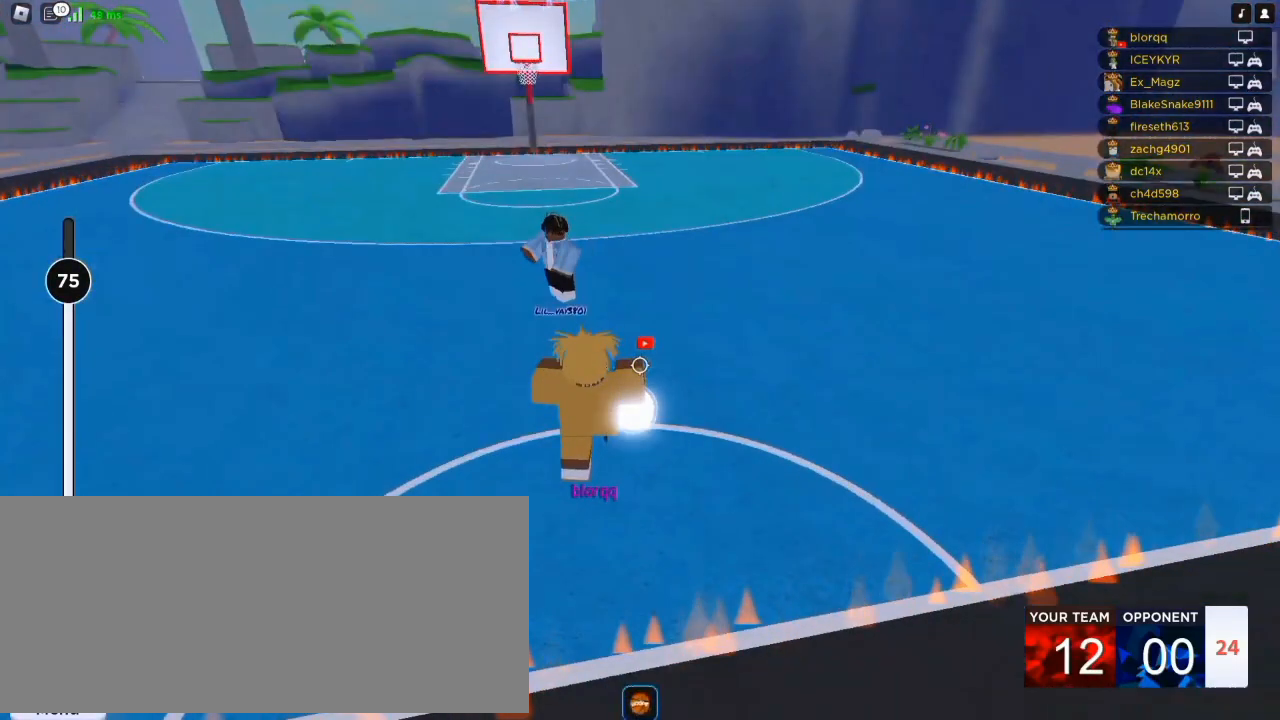
{"keys": ["a", "d"], "mouse": []}
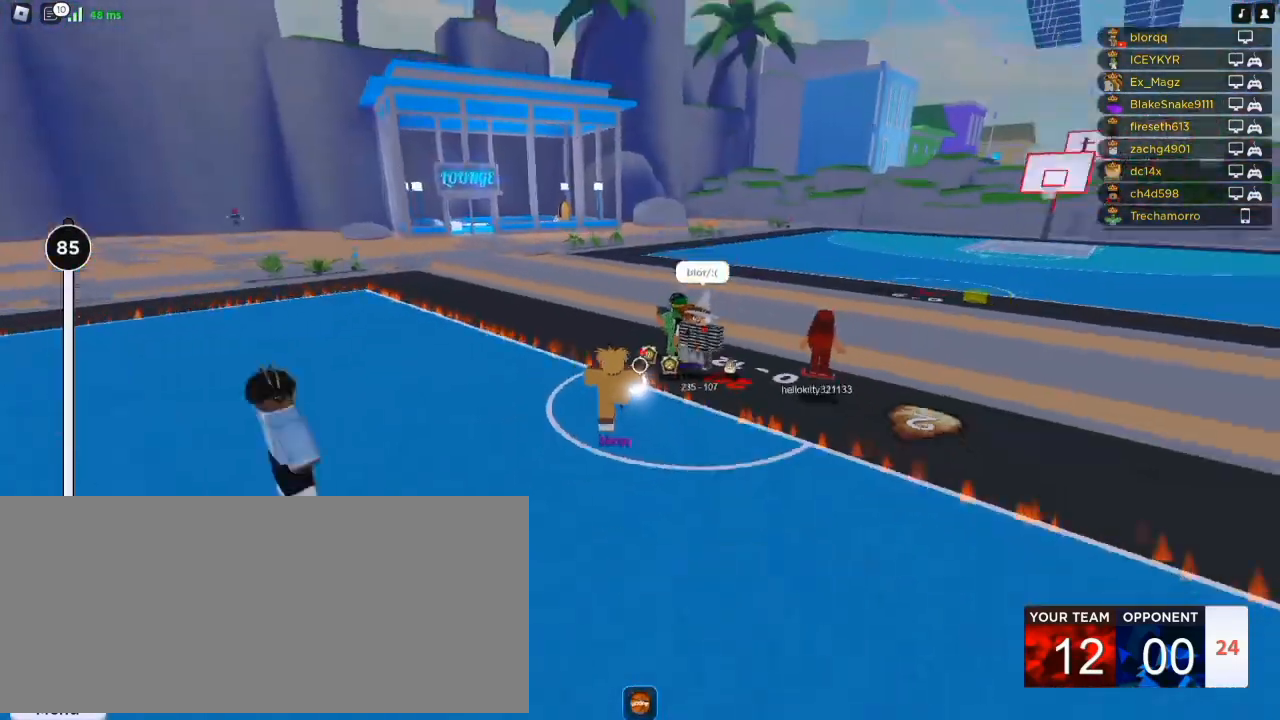
{"keys": ["d"], "mouse": [], "events": [[17, "s", "down"], [83, "a", "up"], [350, "s", "up"]]}
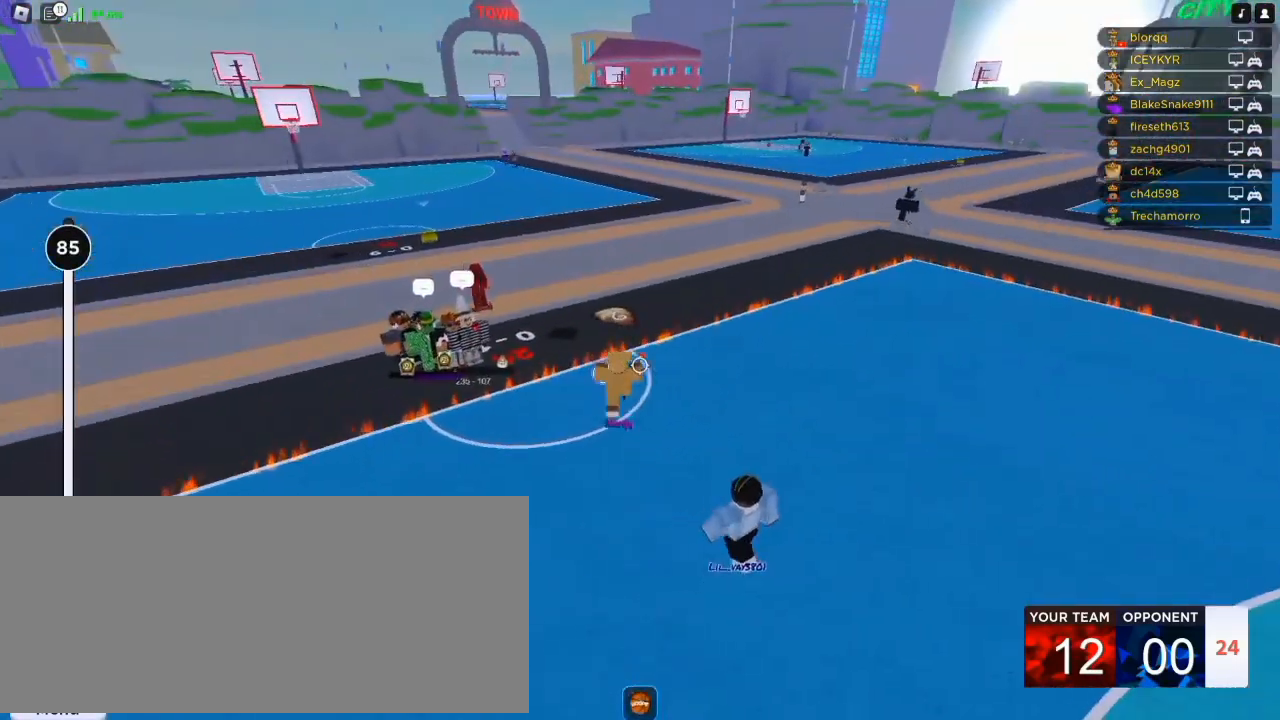
{"keys": ["a", "s"], "mouse": [], "events": [[17, "d", "up"], [183, "s", "down"], [350, "a", "down"]]}
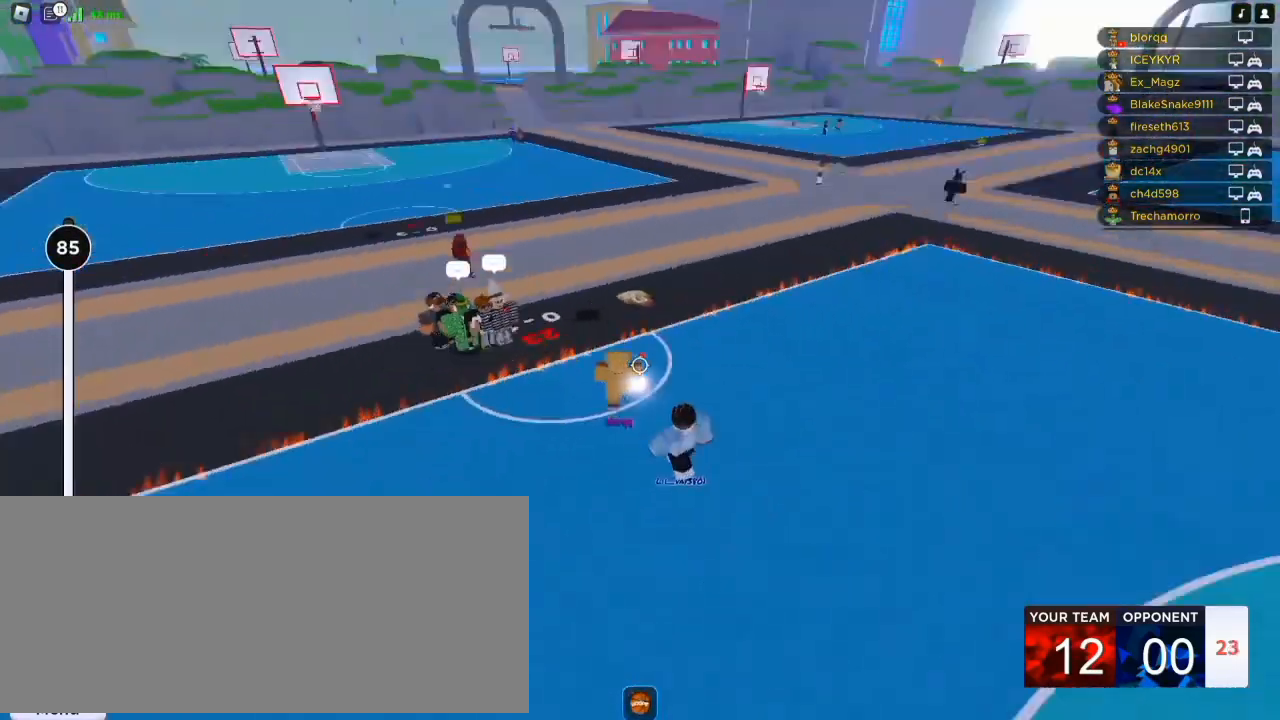
{"keys": ["w"], "mouse": [], "events": [[50, "s", "up"], [183, "w", "down"], [283, "a", "up"]]}
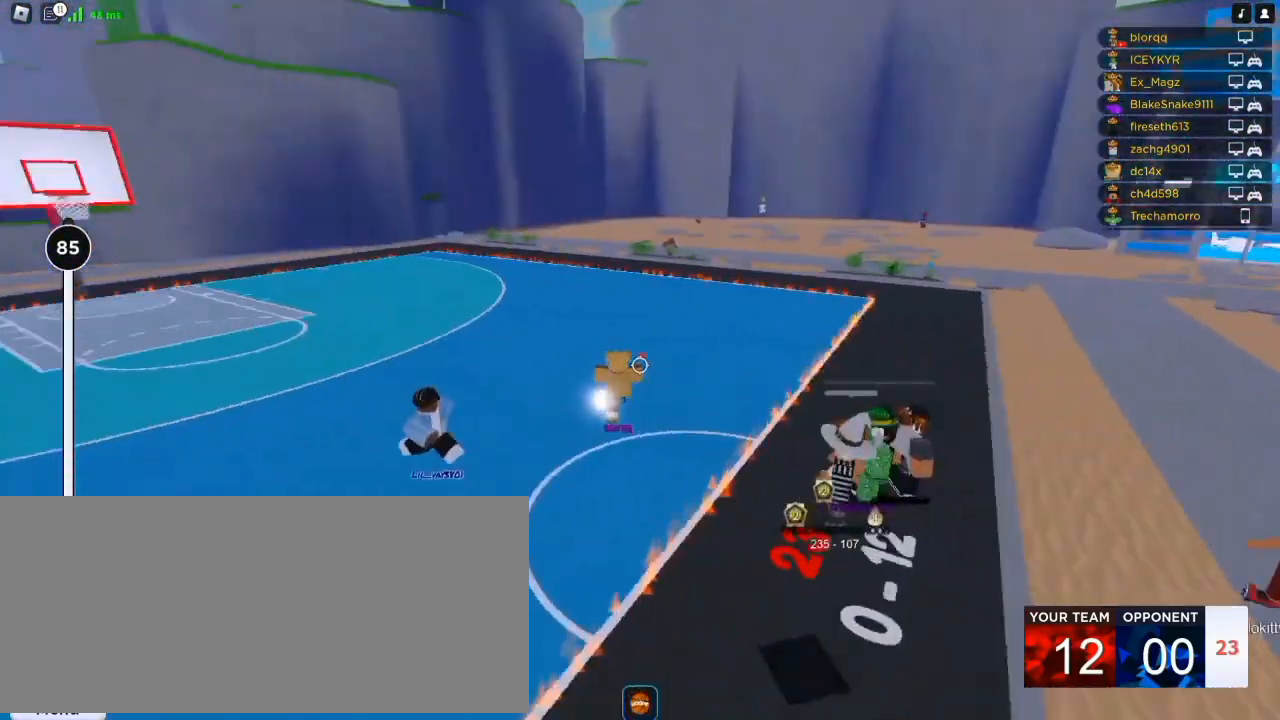
{"keys": ["d"], "mouse": [], "events": [[350, "mouse_wheel", "down"], [450, "d", "down"], [450, "mouse_wheel", "up"], [483, "w", "up"]]}
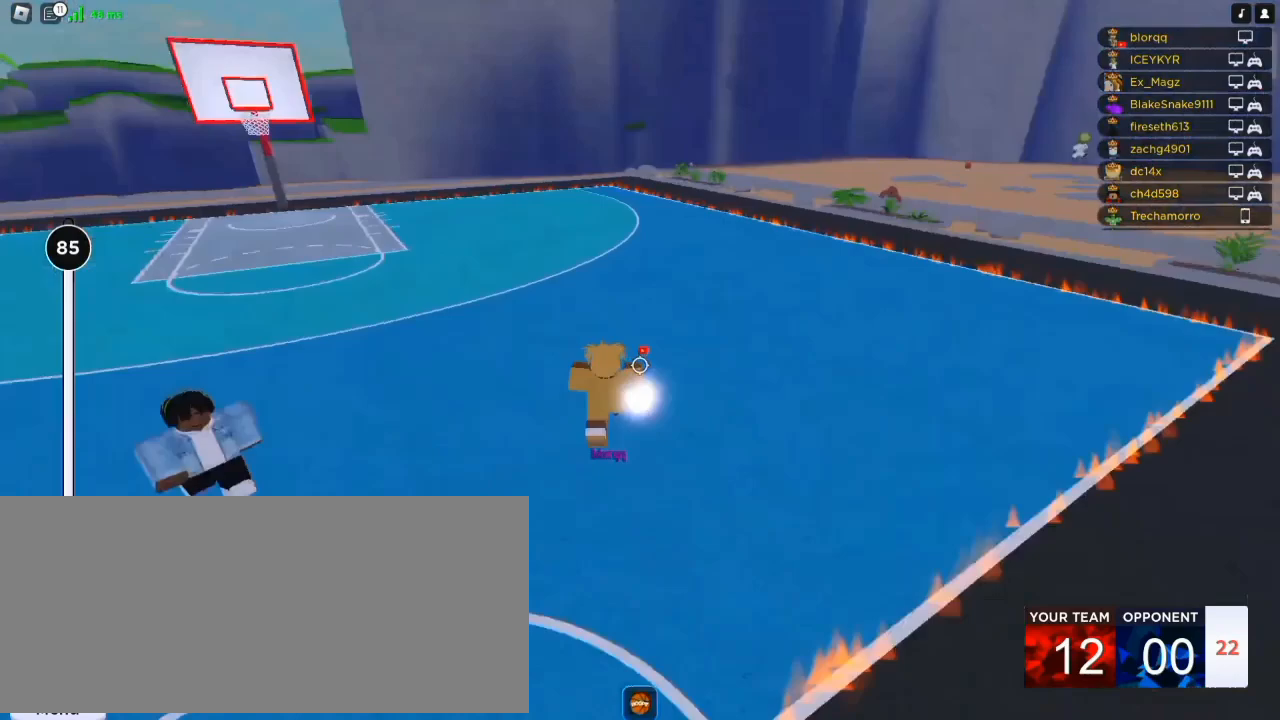
{"keys": ["r", "w"], "mouse": [], "events": [[83, "s", "down"], [183, "a", "down"], [217, "d", "up"], [250, "s", "up"], [383, "a", "up"], [383, "w", "down"], [483, "r", "down"]]}
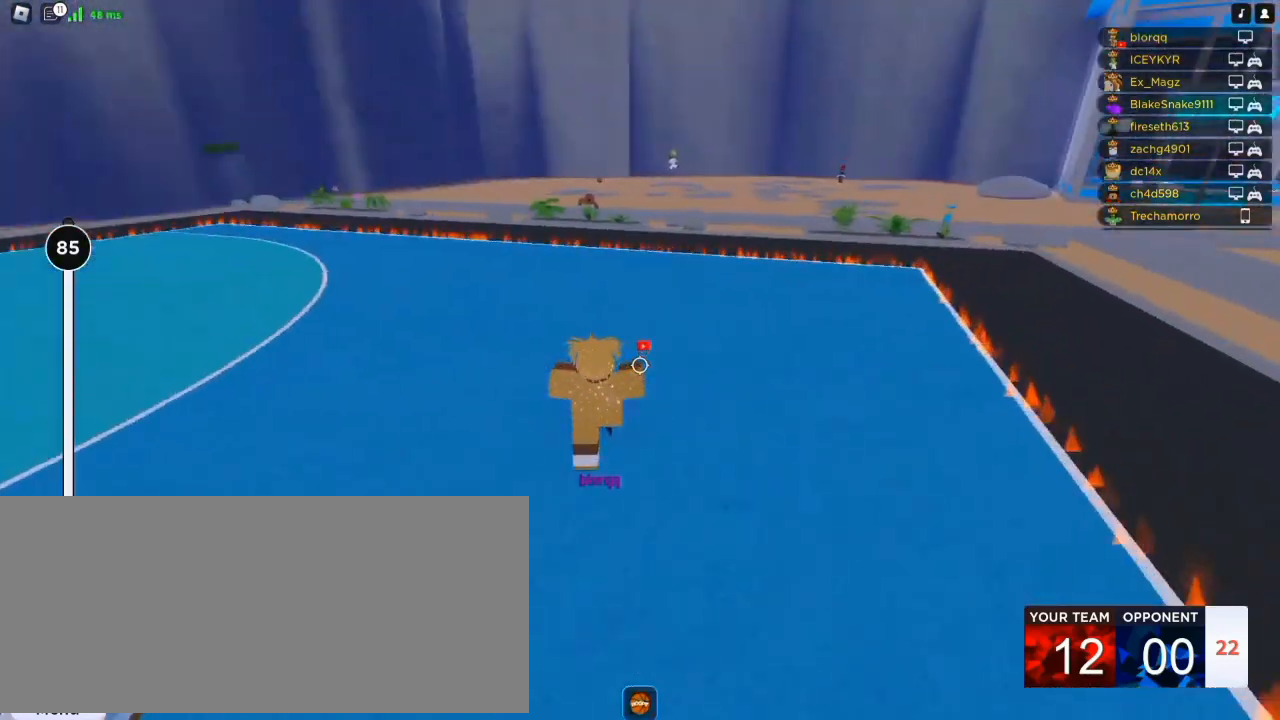
{"keys": ["w"], "mouse": ["right"], "events": [[83, "r", "up"], [150, "r", "down"], [250, "r", "up"], [283, "shift", "down"], [383, "mouse_right", "down"], [417, "shift", "up"]]}
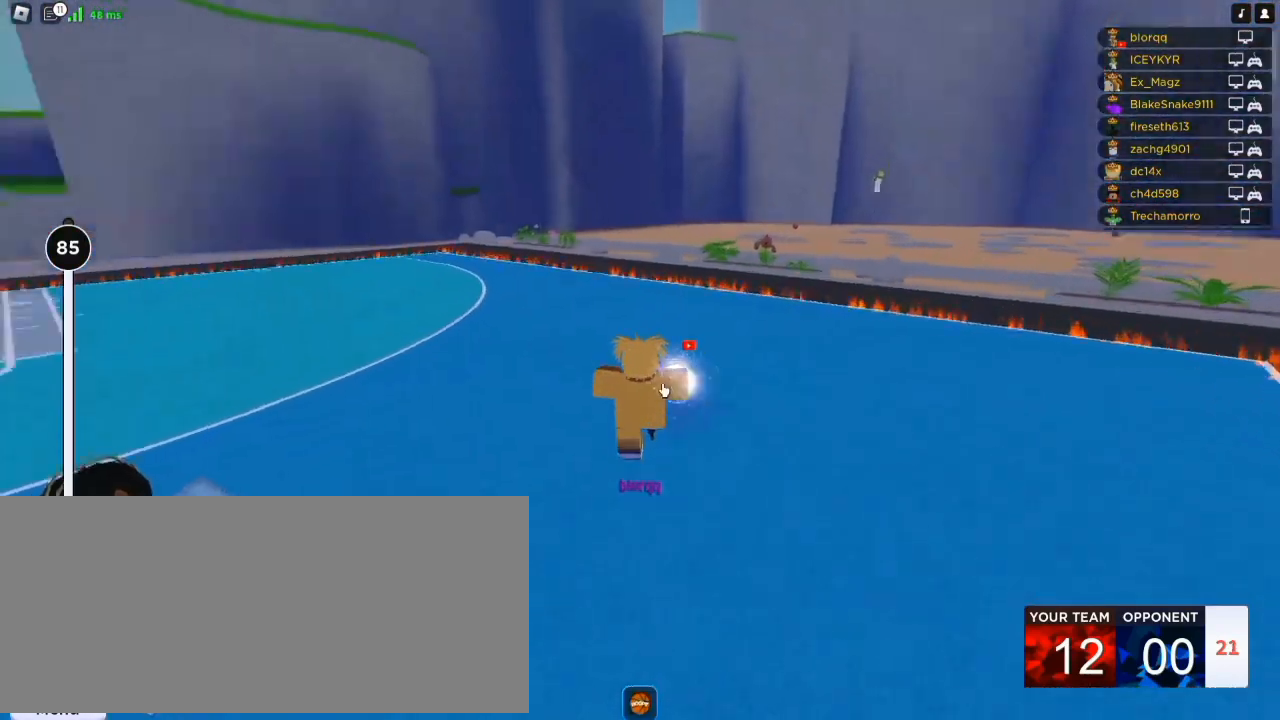
{"keys": ["d", "q"], "mouse": ["right"], "events": [[83, "q", "down"], [150, "d", "down"], [250, "q", "up"], [283, "w", "up"], [483, "q", "down"]]}
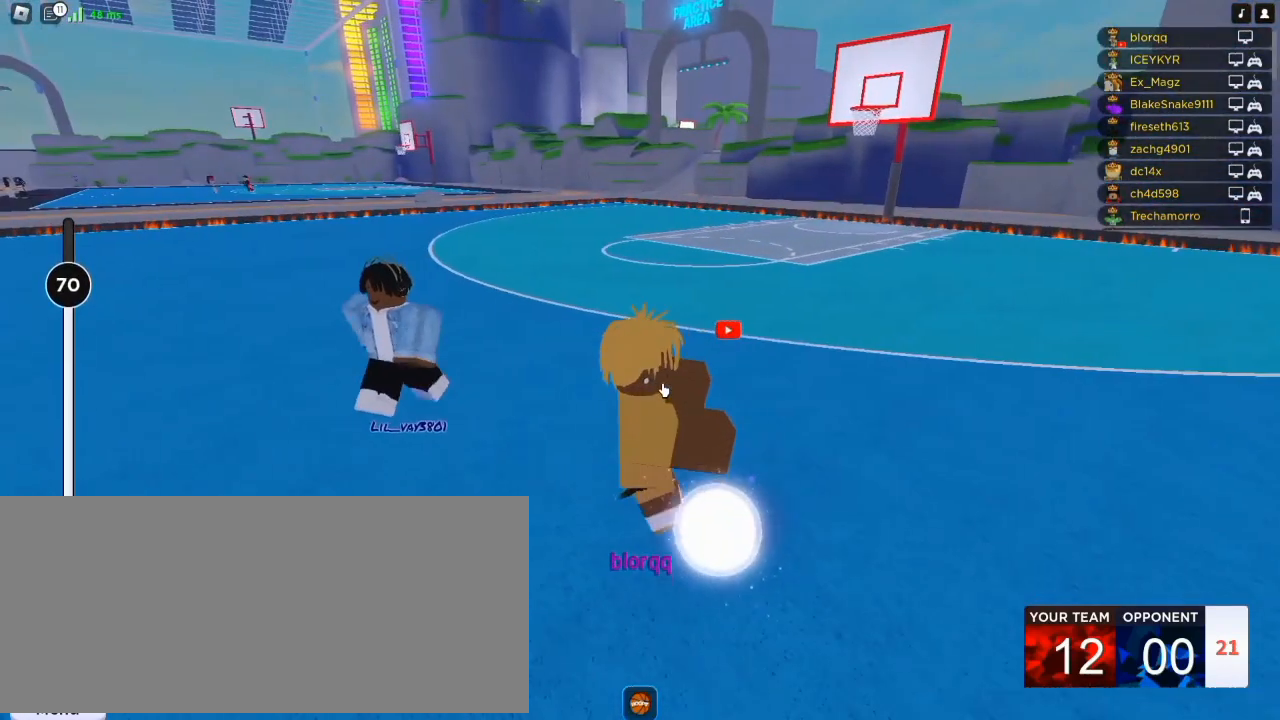
{"keys": ["d", "q"], "mouse": [], "events": [[17, "mouse_right", "up"]]}
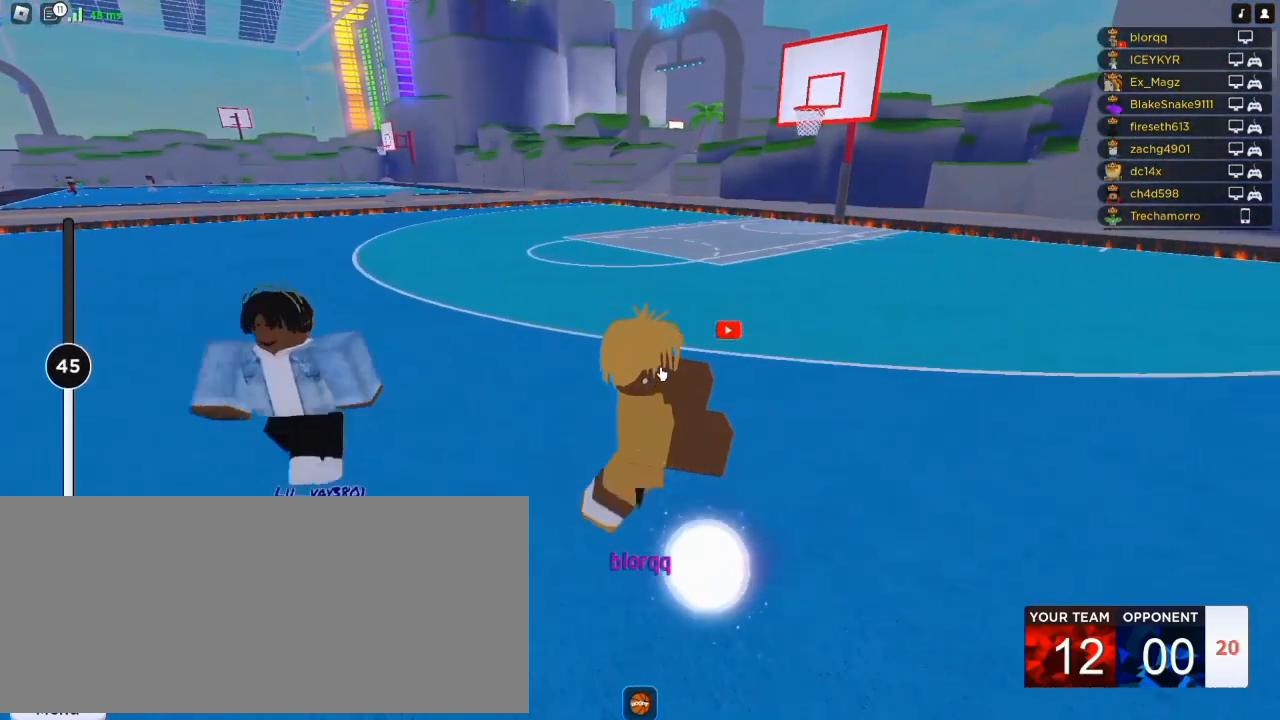
{"keys": ["d"], "mouse": ["right"], "events": [[17, "mouse_right", "down"], [83, "q", "up"]]}
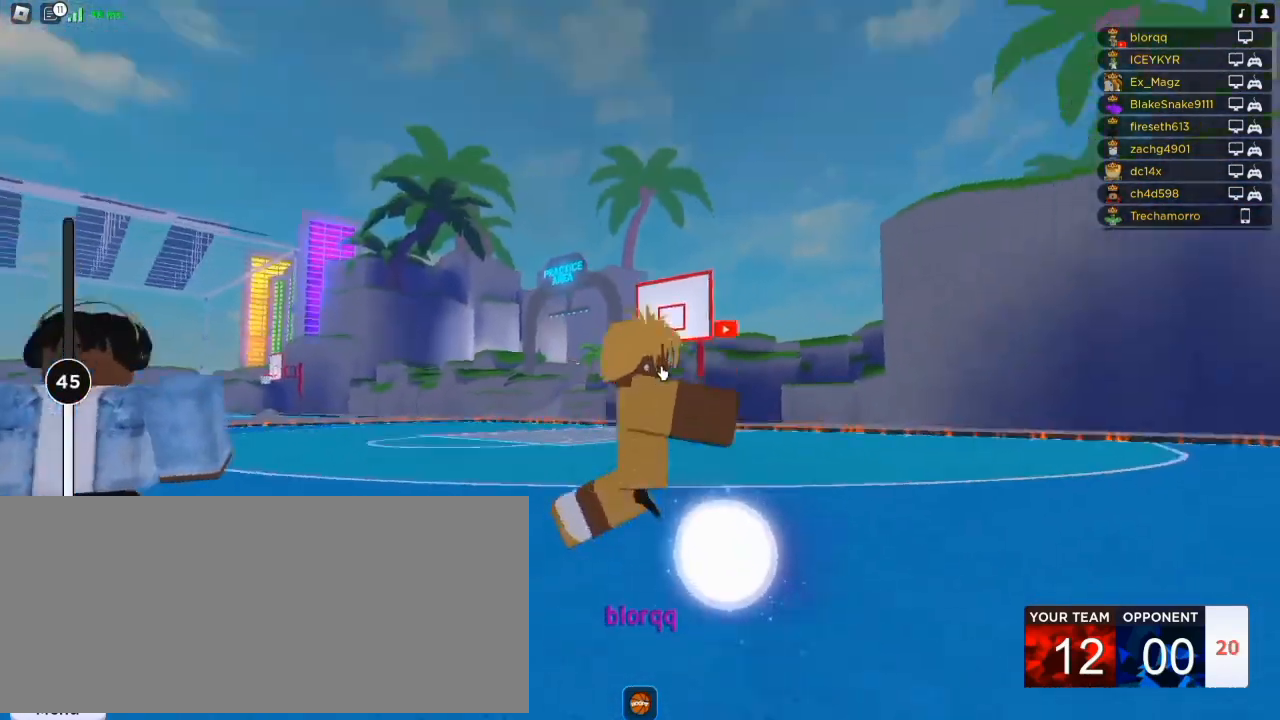
{"keys": [], "mouse": ["right"], "events": [[483, "d", "up"]]}
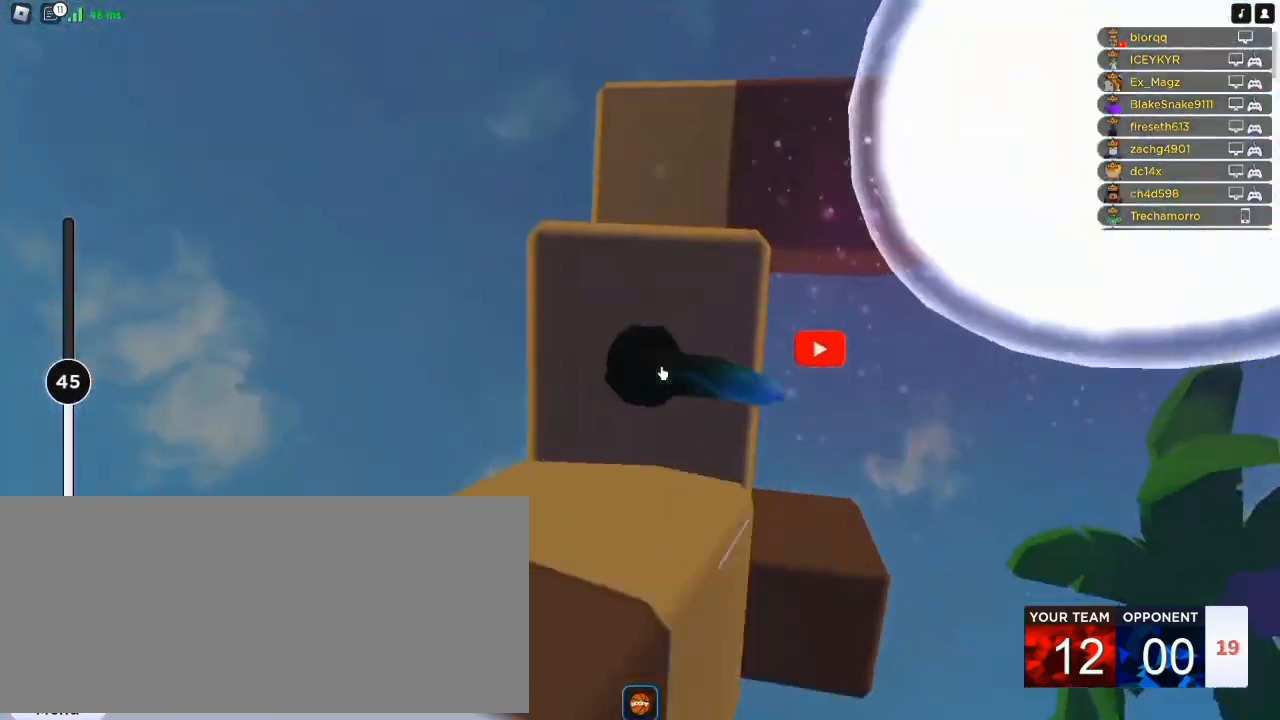
{"keys": [], "mouse": [], "events": [[50, "mouse_right", "up"], [83, "space", "down"], [183, "space", "up"], [383, "mouse_left", "down"], [450, "mouse_left", "up"]]}
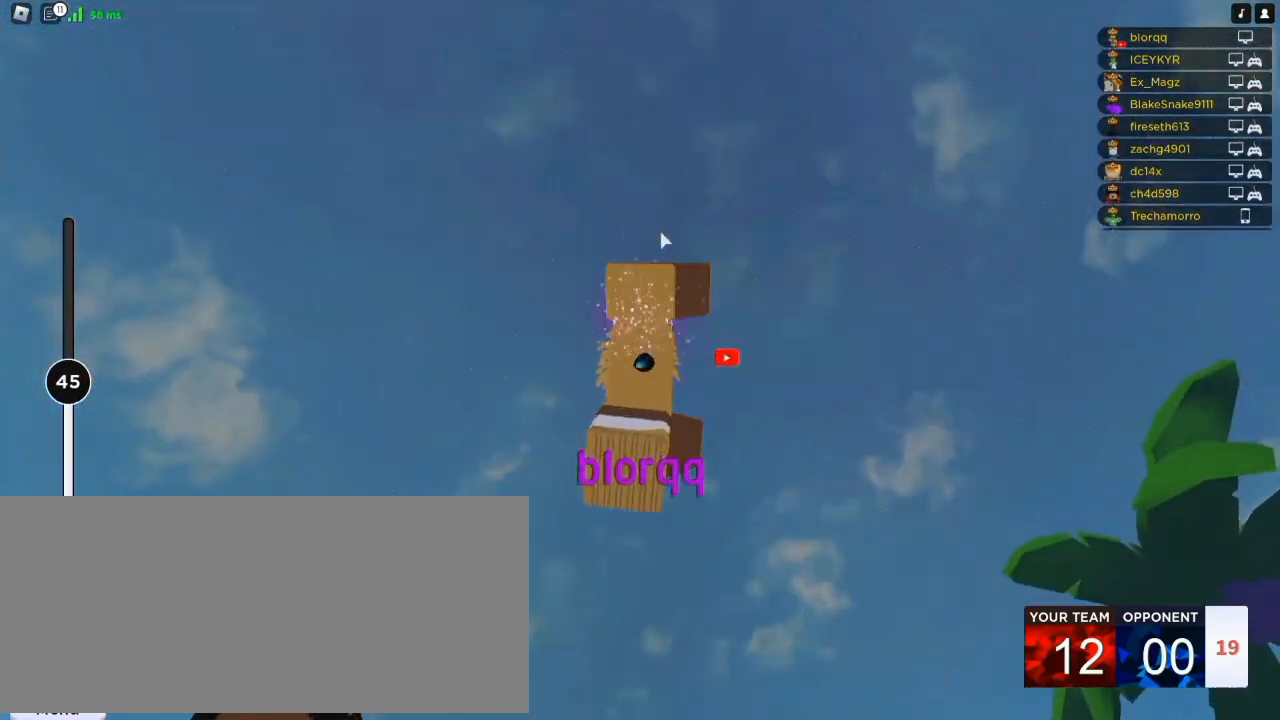
{"keys": [], "mouse": ["left", "right"], "events": [[50, "mouse_right", "down"], [483, "mouse_left", "down"]]}
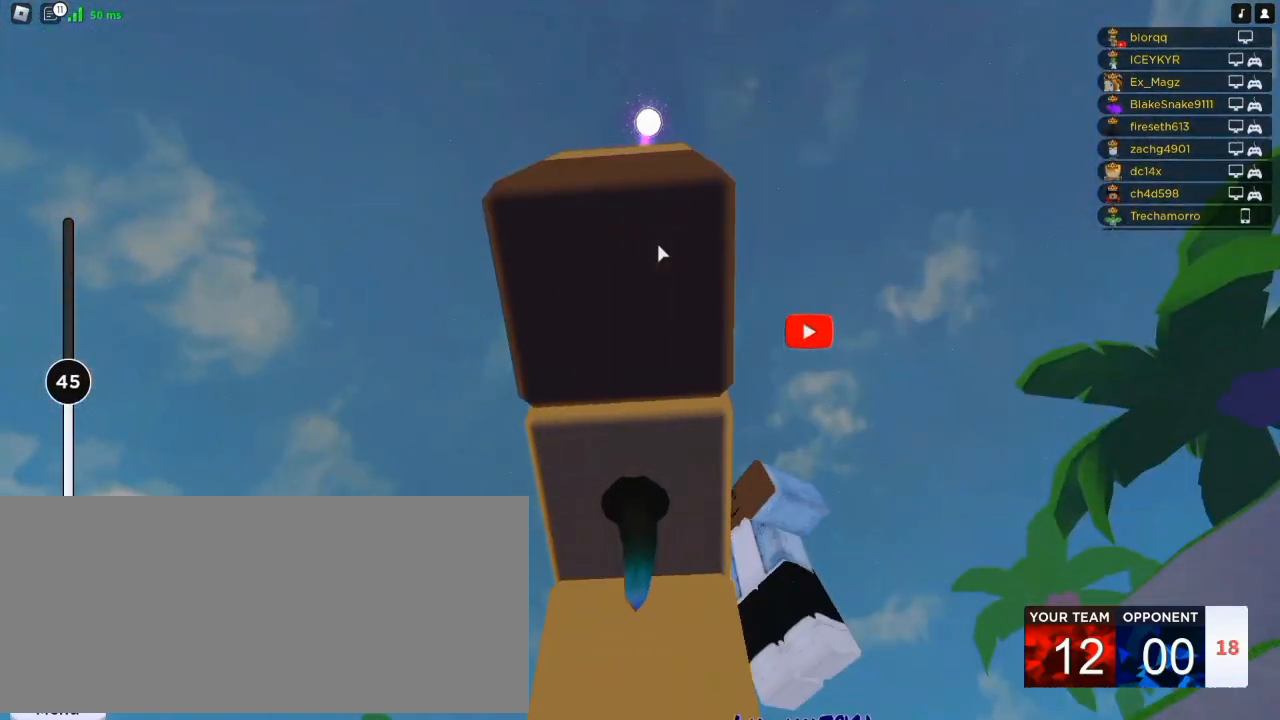
{"keys": [], "mouse": ["right"], "events": [[17, "mouse_left", "up"], [83, "space", "down"], [217, "space", "up"], [250, "s", "down"], [283, "d", "down"], [383, "d", "up"], [383, "s", "up"]]}
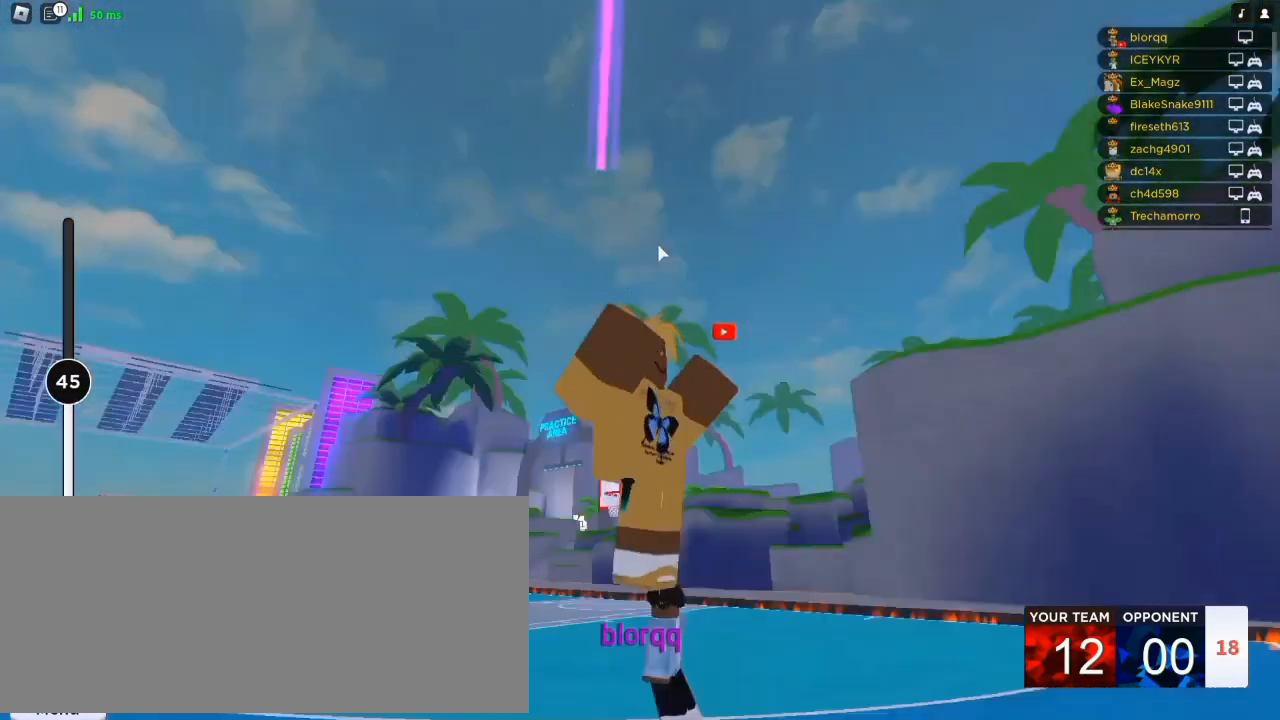
{"keys": [], "mouse": ["right"]}
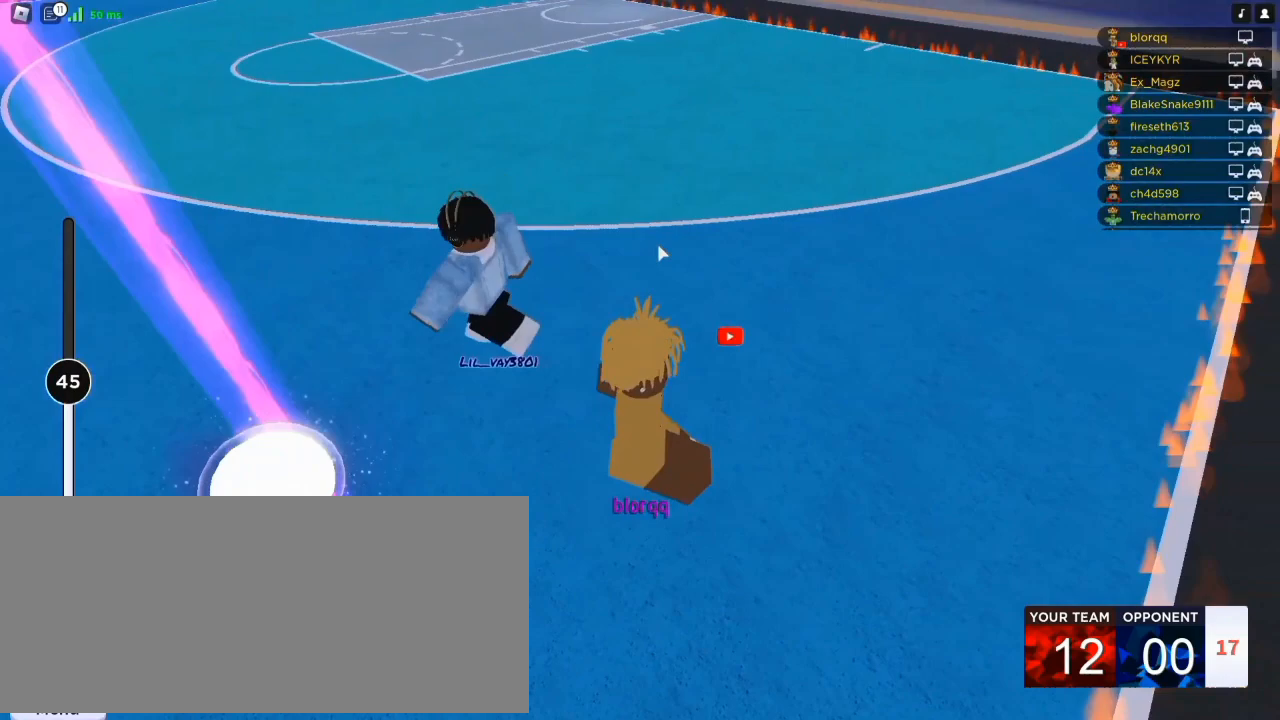
{"keys": ["a"], "mouse": ["right"], "events": [[17, "a", "down"], [17, "s", "down"], [383, "r", "down"], [450, "s", "up"], [483, "r", "up"]]}
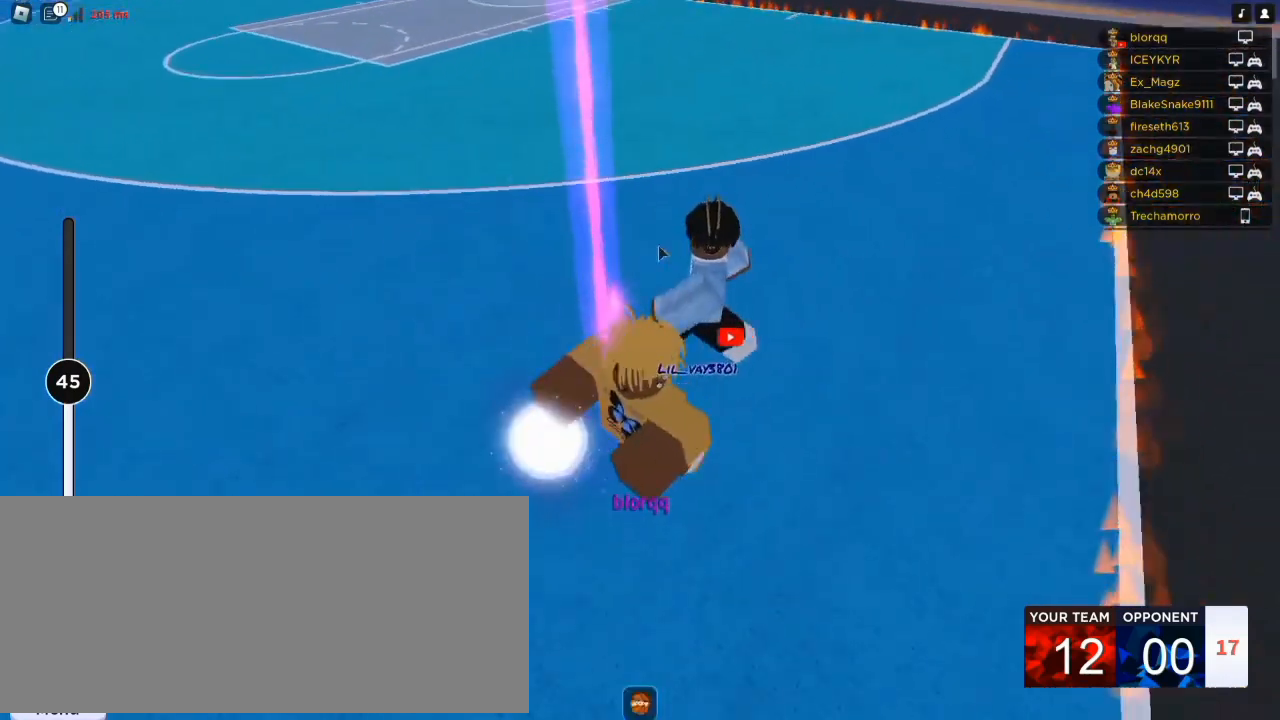
{"keys": ["w"], "mouse": ["right"], "events": [[17, "r", "down"], [83, "r", "up"], [183, "r", "down"], [250, "r", "up"], [350, "r", "down"], [417, "r", "up"], [483, "a", "up"], [483, "w", "down"]]}
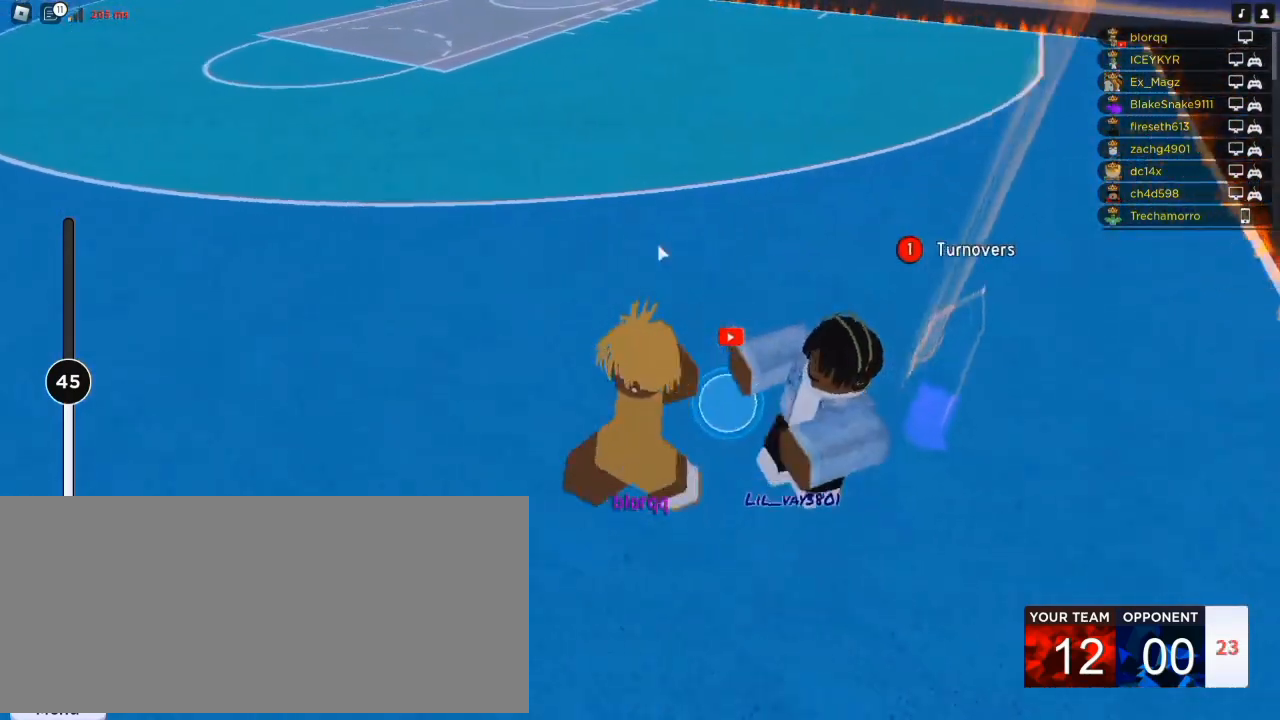
{"keys": ["a", "w"], "mouse": ["right"], "events": [[450, "a", "down"]]}
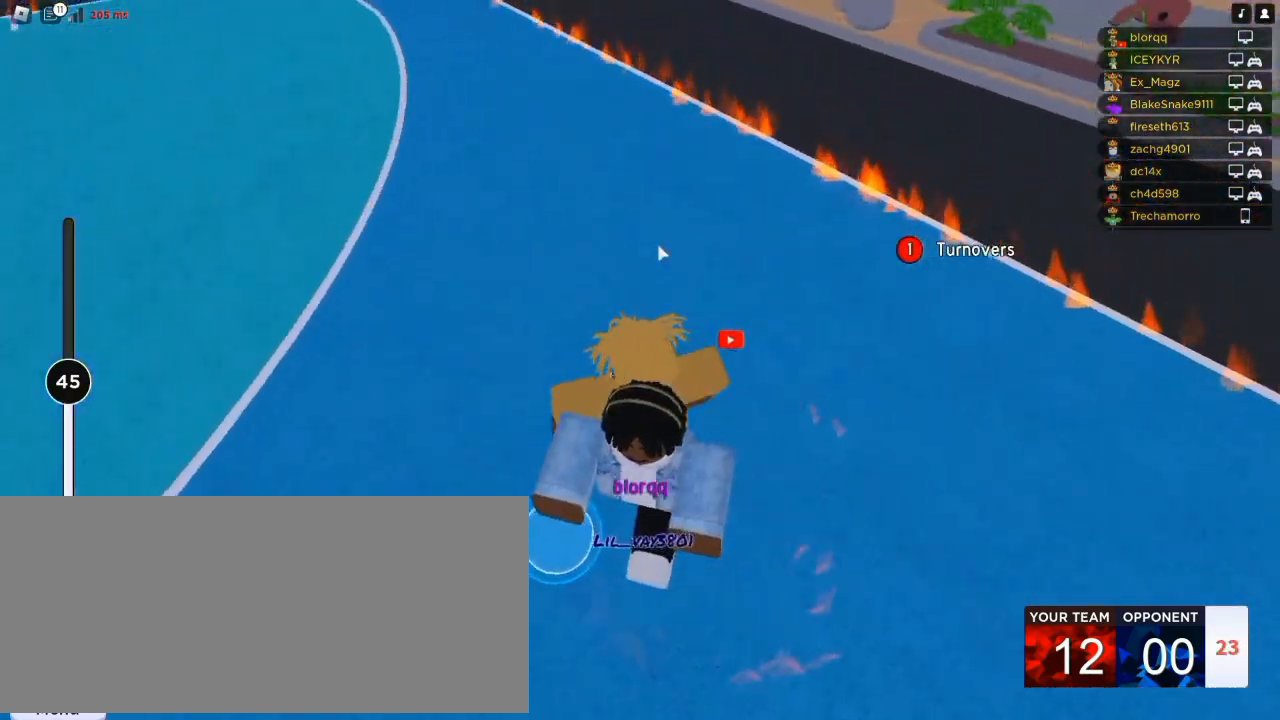
{"keys": ["shift", "w"], "mouse": ["right"], "events": [[17, "w", "up"], [83, "w", "down"], [250, "a", "up"], [417, "shift", "down"]]}
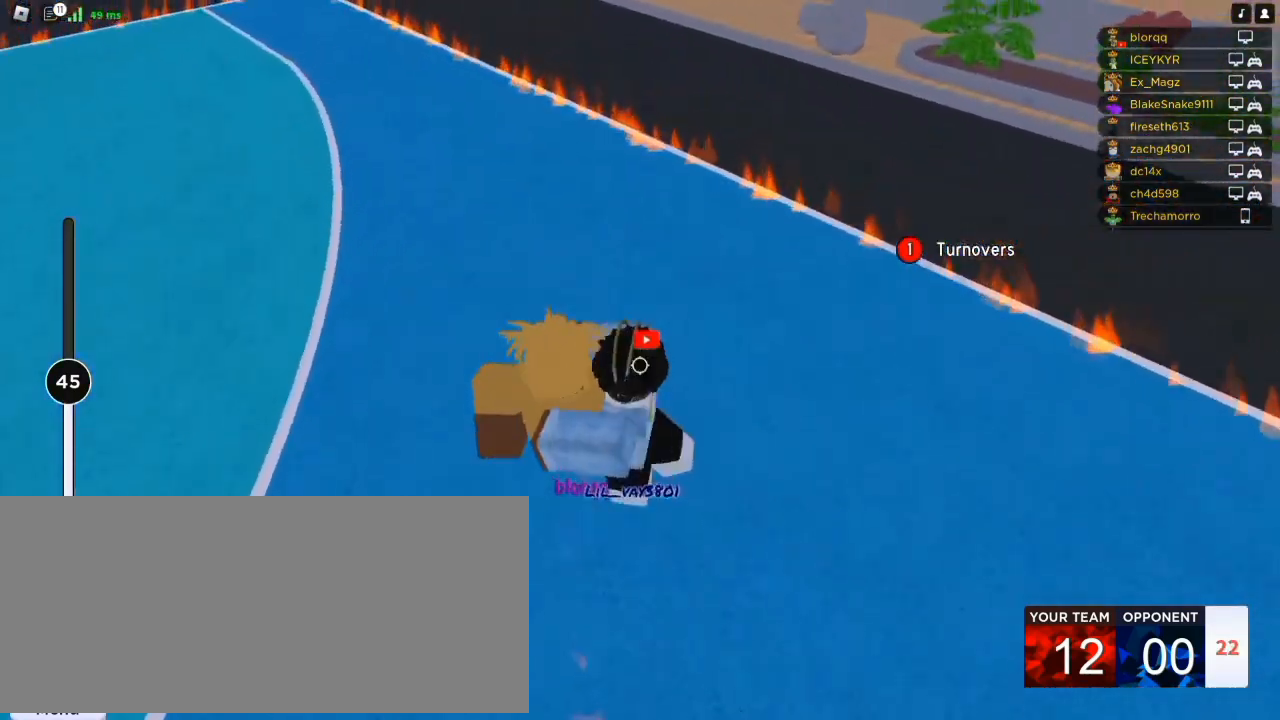
{"keys": ["d", "w"], "mouse": ["right"], "events": [[50, "a", "down"], [50, "shift", "up"], [283, "a", "up"], [317, "d", "down"], [417, "d", "up"], [483, "d", "down"]]}
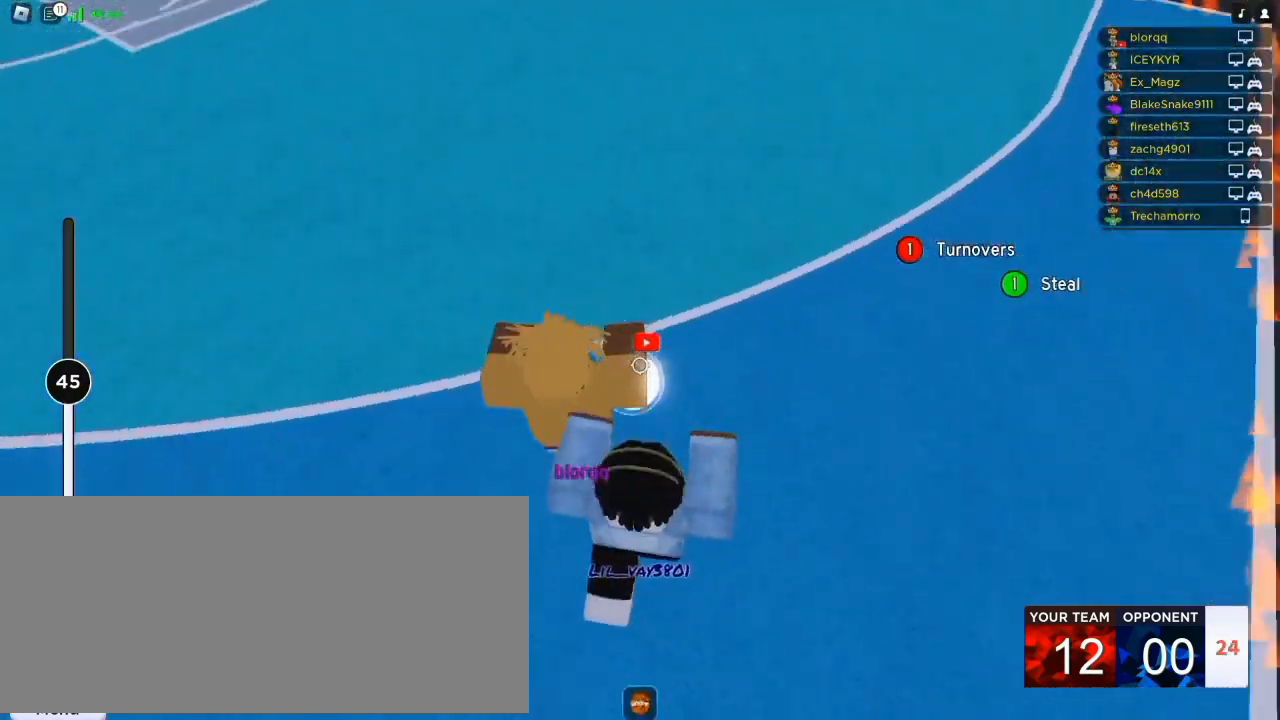
{"keys": ["w"], "mouse": ["right"], "events": [[50, "d", "up"], [83, "a", "down"], [117, "w", "up"], [217, "shift", "down"], [283, "w", "down"], [317, "shift", "up"], [417, "a", "up"]]}
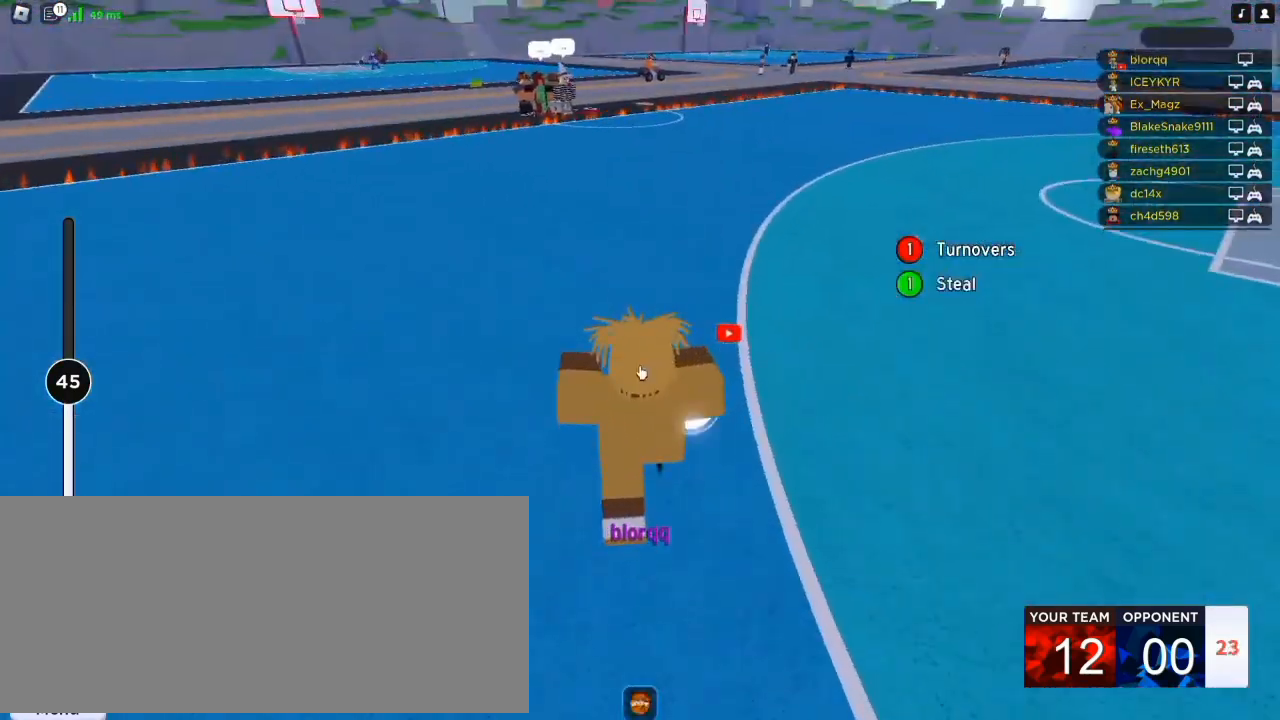
{"keys": ["w"], "mouse": ["right"], "events": [[250, "e", "down"], [383, "e", "up"]]}
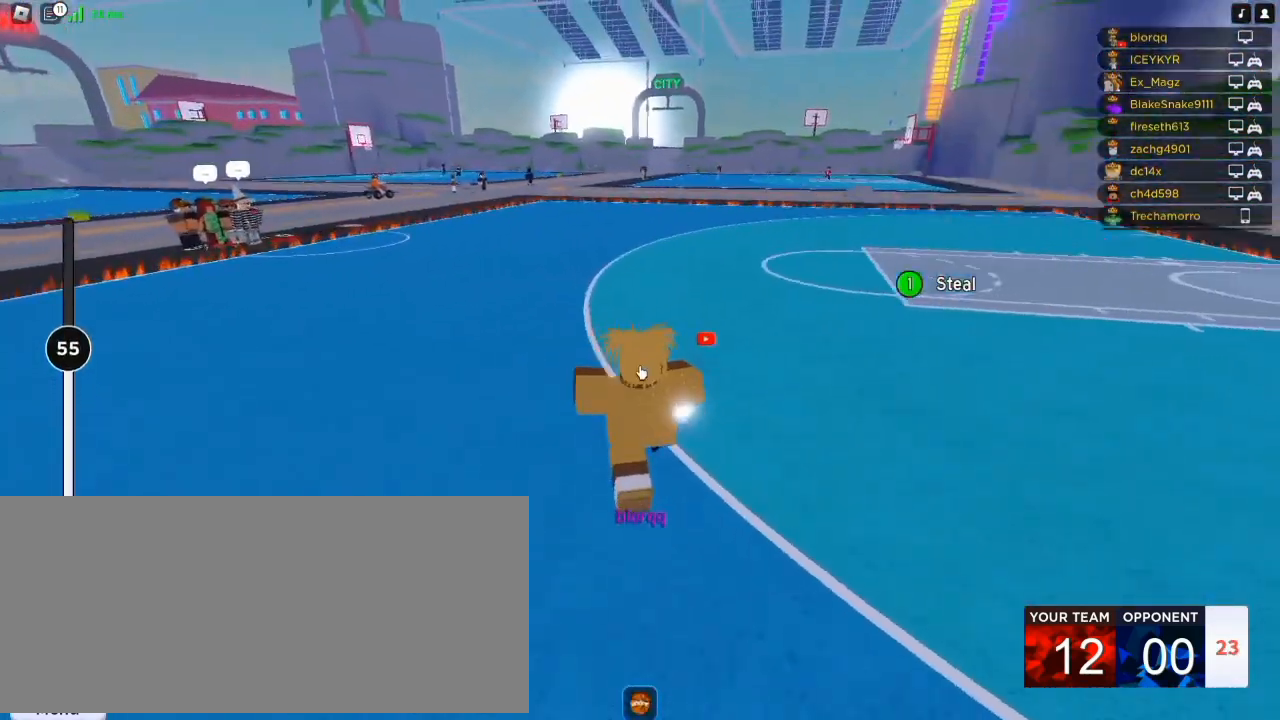
{"keys": ["w"], "mouse": ["right"], "events": [[50, "e", "down"], [283, "e", "up"]]}
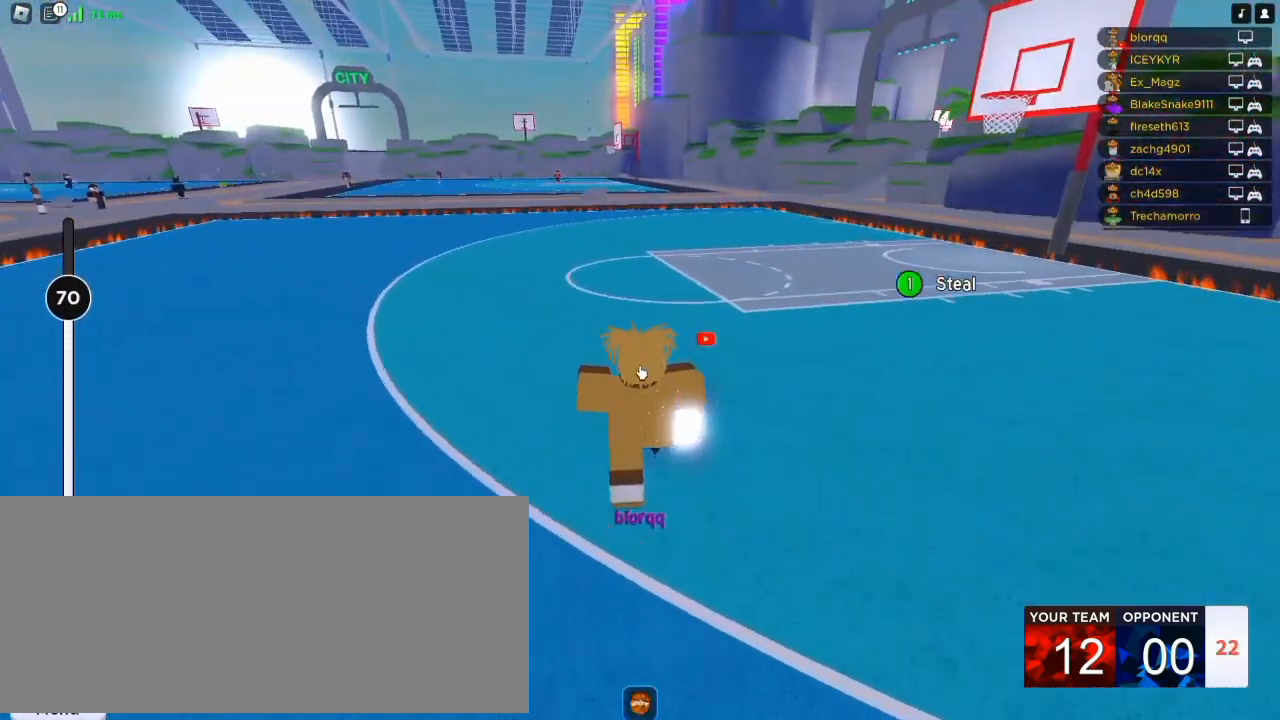
{"keys": ["w"], "mouse": ["right"], "events": [[150, "mouse_right", "up"], [483, "mouse_right", "down"]]}
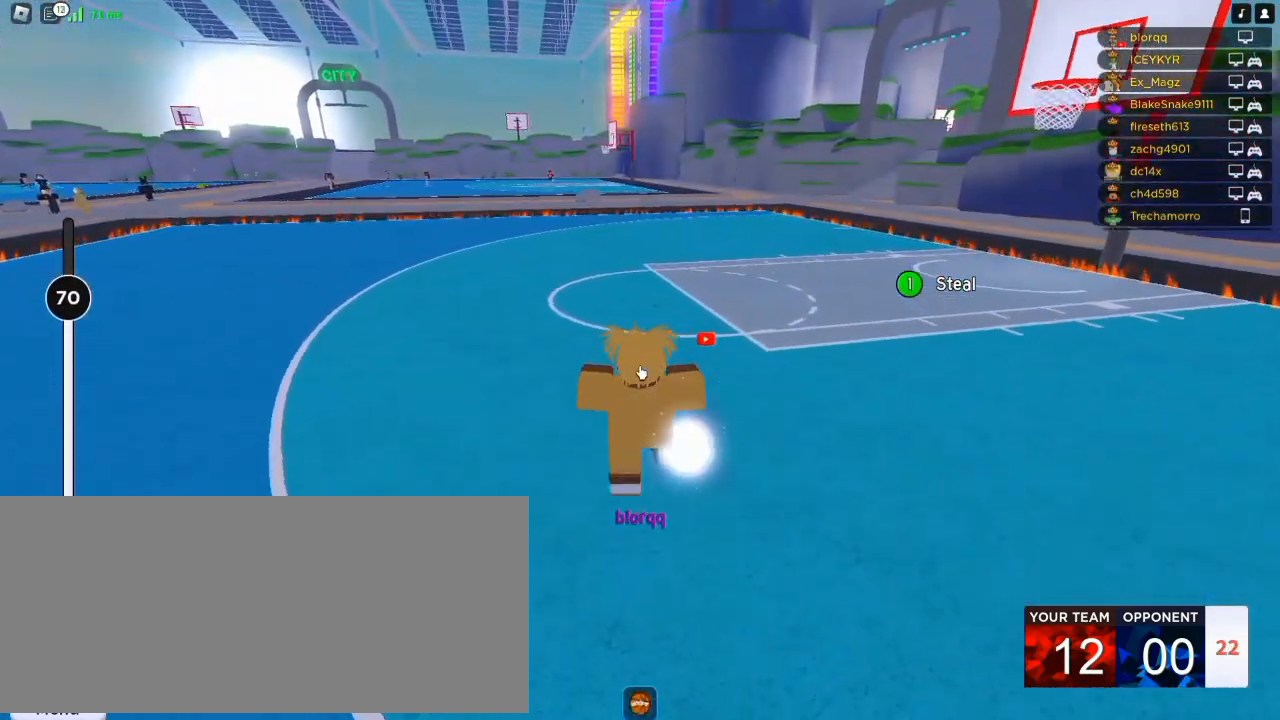
{"keys": ["e", "w"], "mouse": ["right"], "events": [[117, "q", "down"], [283, "q", "up"], [317, "e", "down"]]}
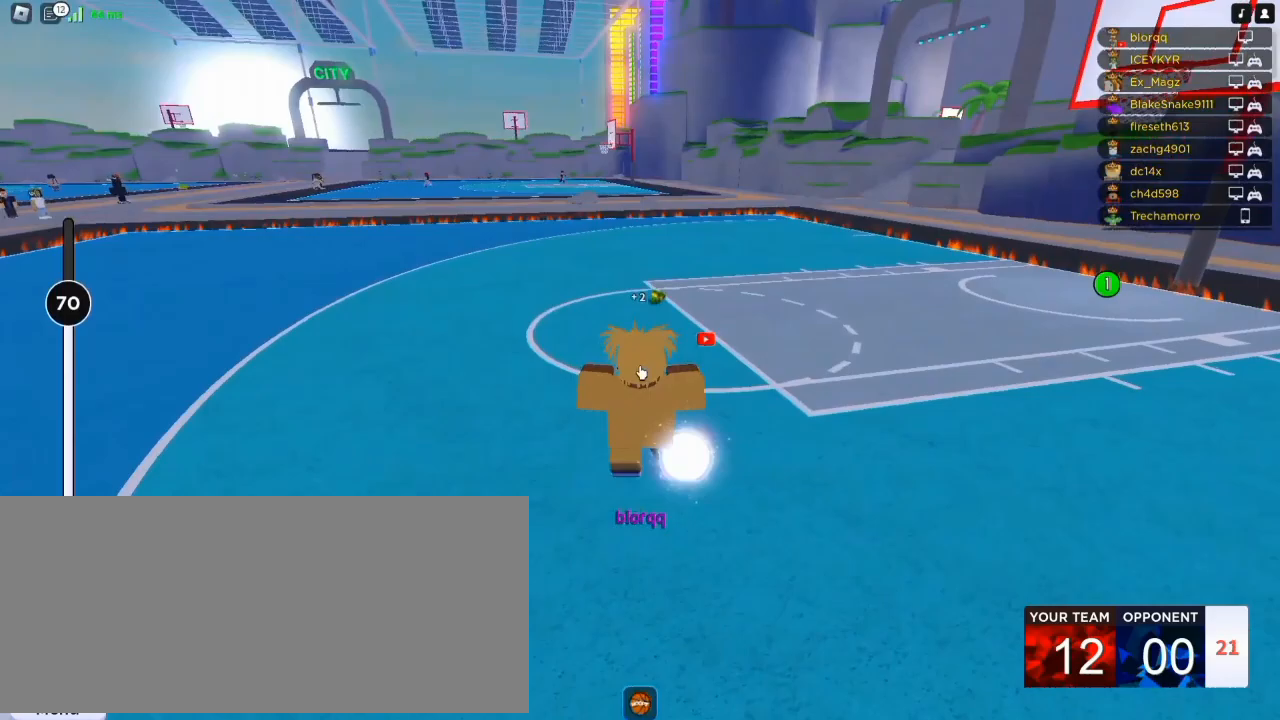
{"keys": ["a", "w"], "mouse": ["right"], "events": [[183, "a", "down"], [283, "shift", "down"], [383, "shift", "up"], [450, "e", "up"]]}
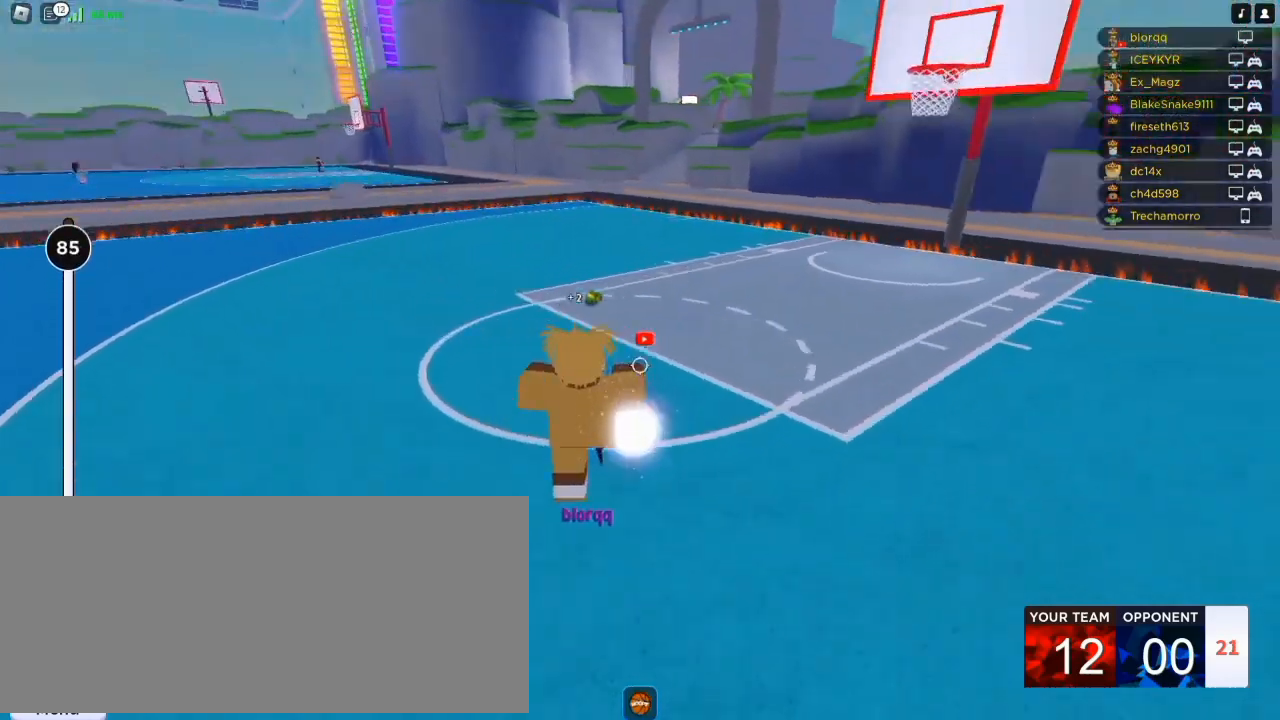
{"keys": ["a", "w"], "mouse": ["right"], "events": []}